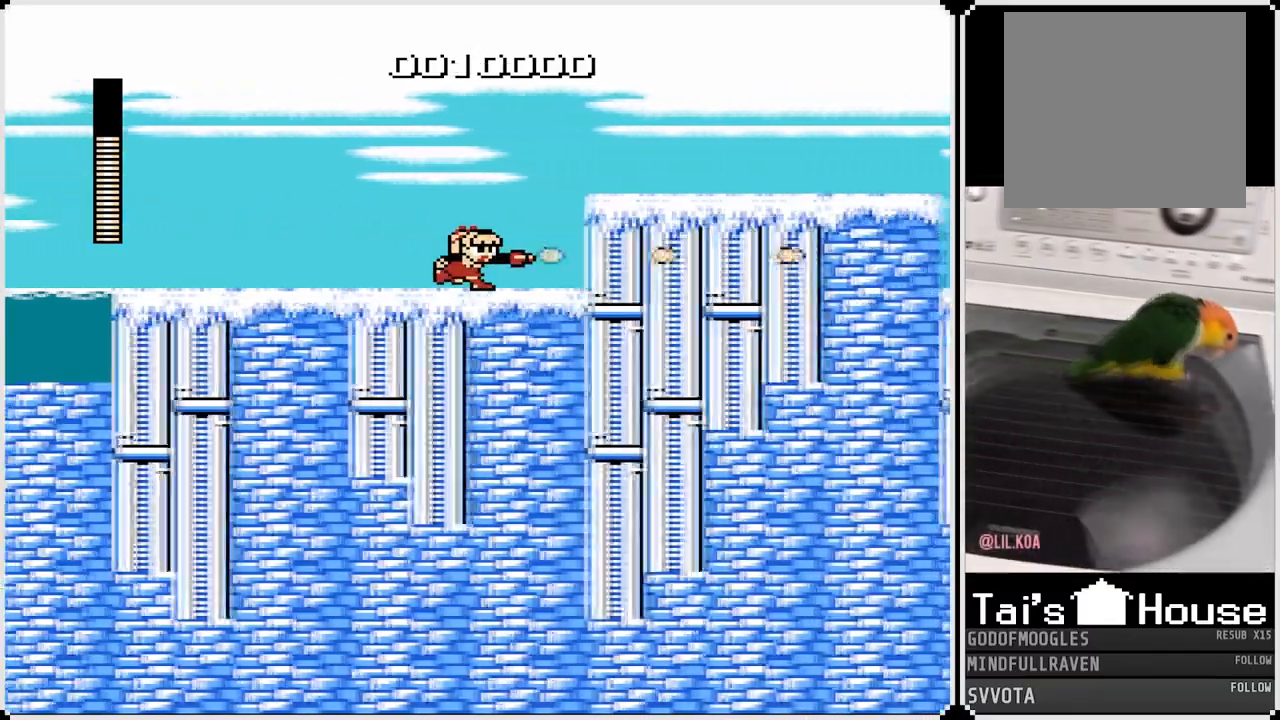
Gameplay with a controller (PlayStation layout); each line is a JSON object with the inputs held at the frame after it. "events" lists button and stick changes between this image and that frame as [ms after this image, input, new state], when the widget could be followed in between.
{"buttons": ["DPAD_RIGHT"], "left_stick": "center", "right_stick": "center", "events": [[100, "SQUARE", "up"]]}
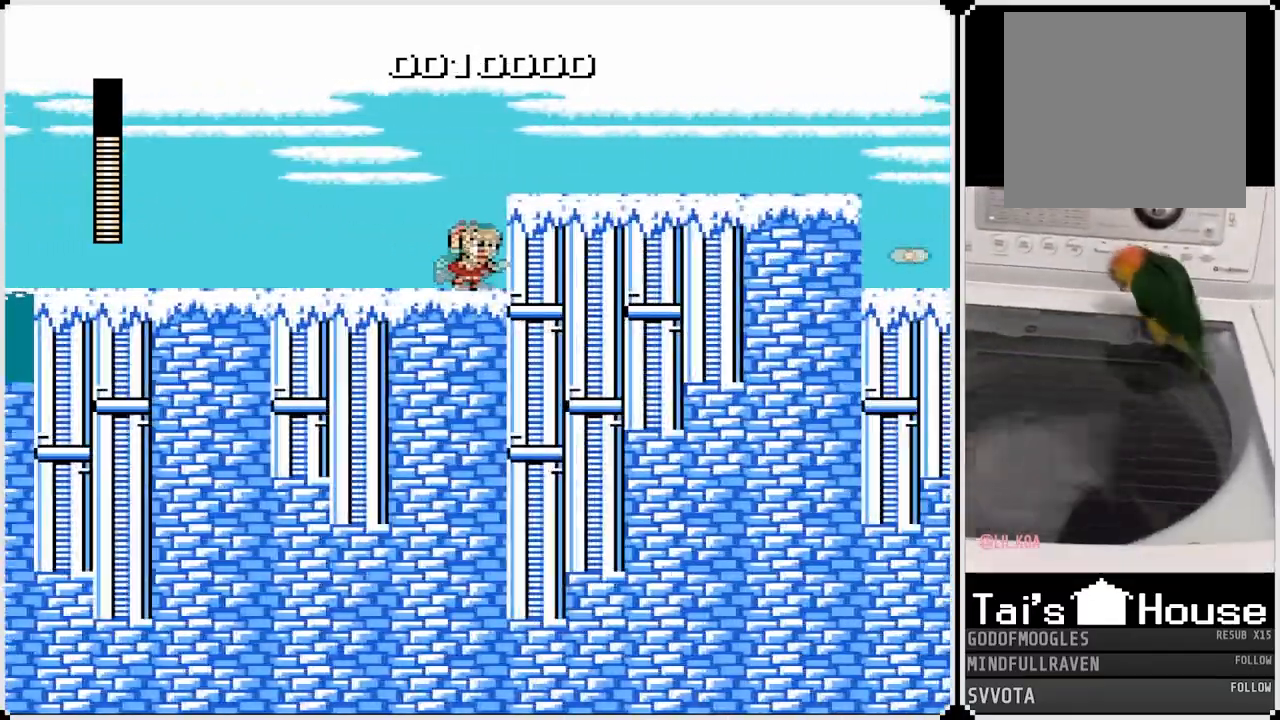
{"buttons": ["DPAD_RIGHT"], "left_stick": "center", "right_stick": "center", "events": [[167, "CROSS", "down"], [183, "SQUARE", "down"], [350, "CROSS", "up"], [400, "SQUARE", "up"]]}
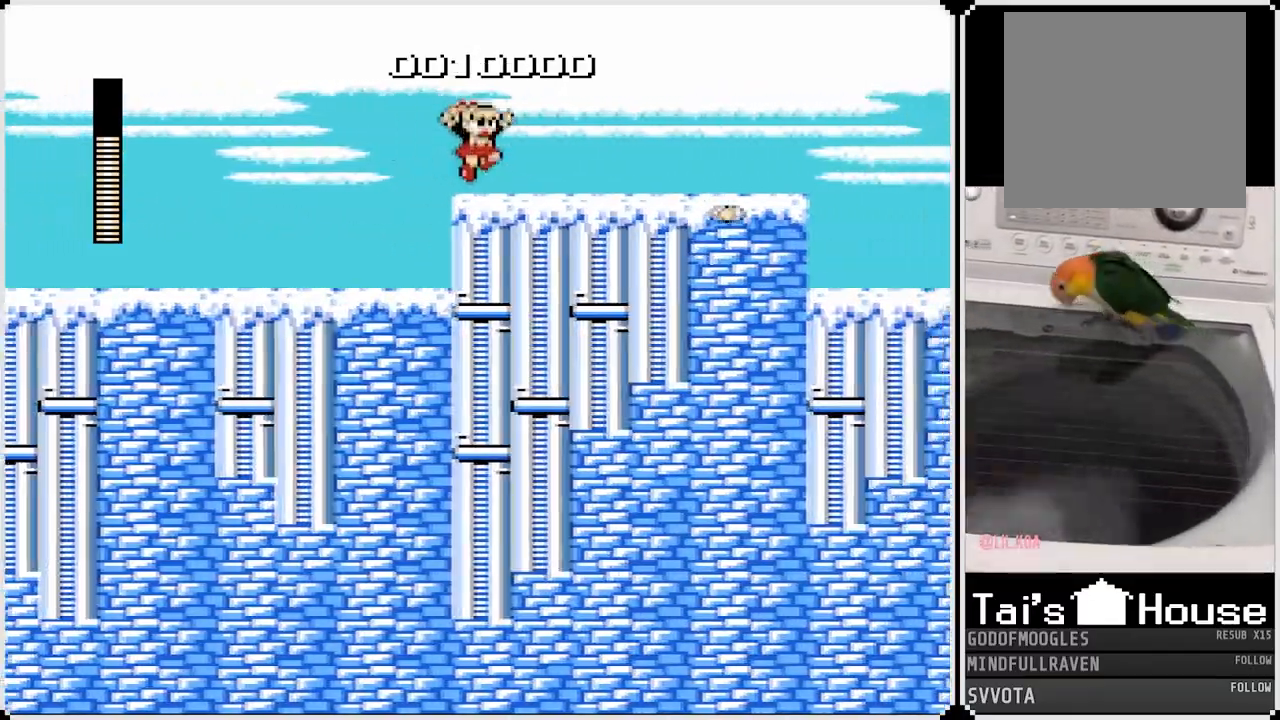
{"buttons": ["SQUARE", "DPAD_RIGHT"], "left_stick": "center", "right_stick": "center", "events": [[183, "SQUARE", "down"], [333, "SQUARE", "up"], [500, "SQUARE", "down"]]}
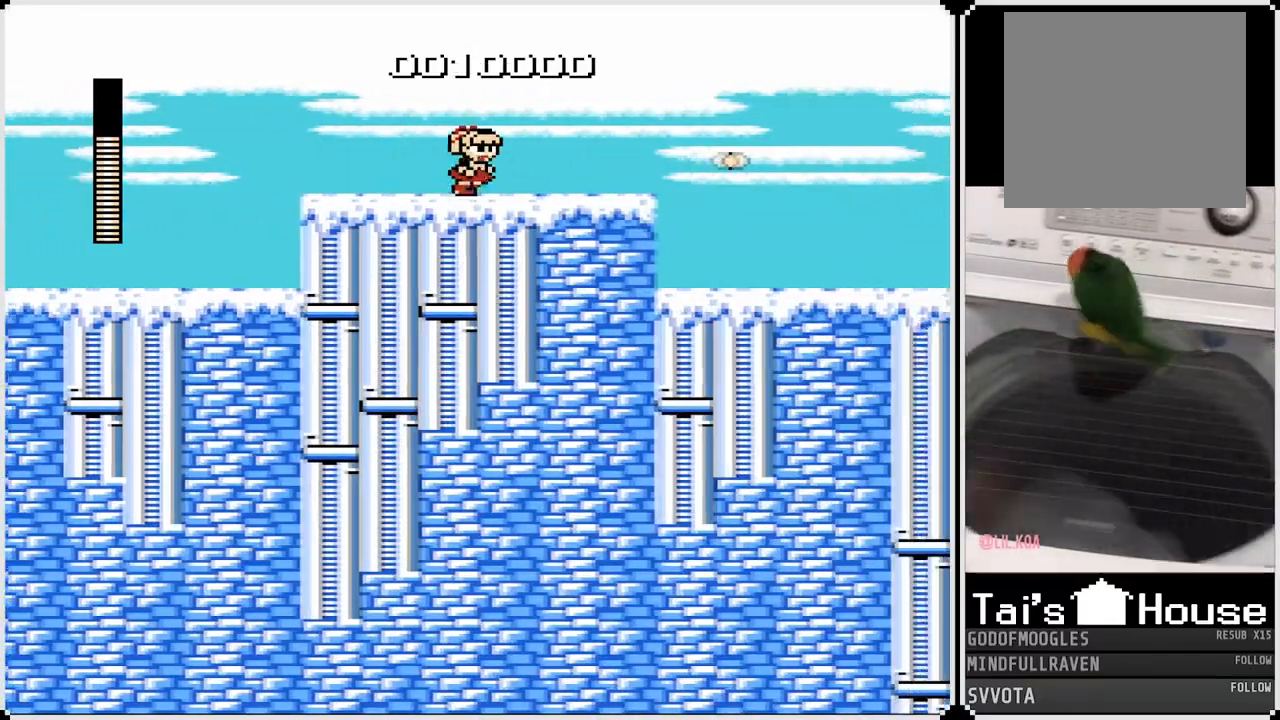
{"buttons": ["SQUARE", "DPAD_RIGHT"], "left_stick": "center", "right_stick": "center", "events": [[167, "SQUARE", "up"], [367, "SQUARE", "down"]]}
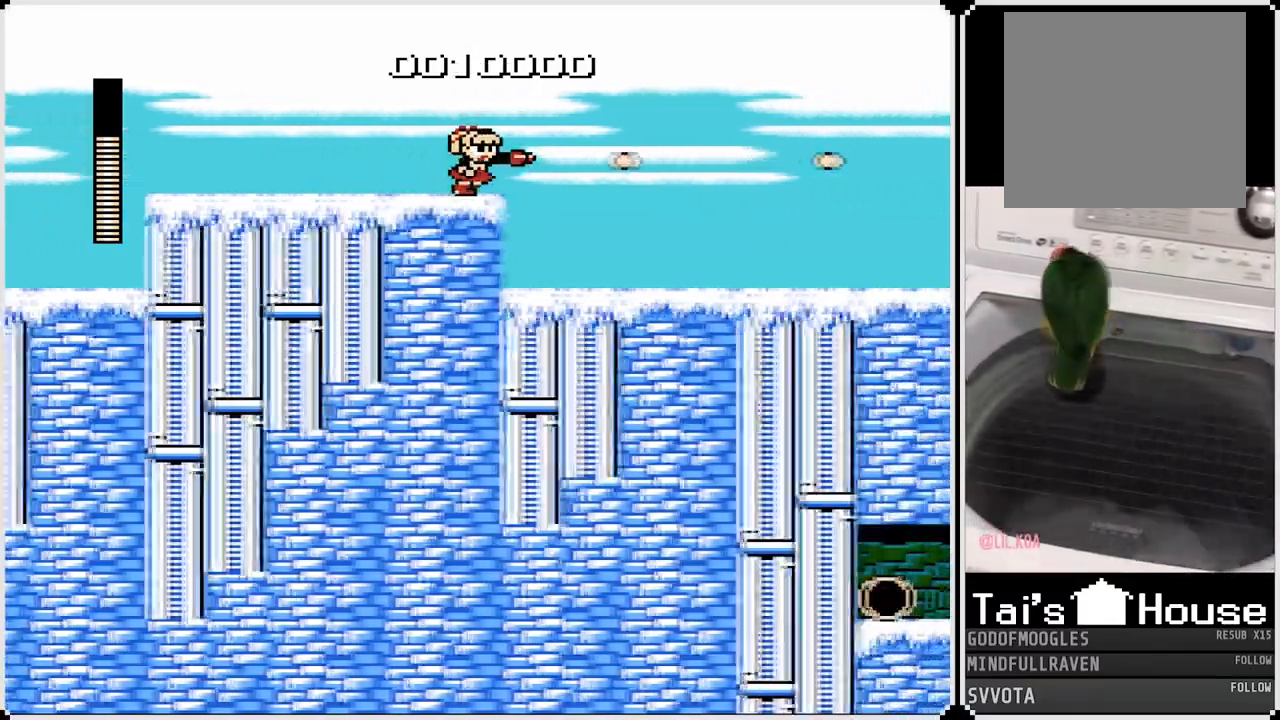
{"buttons": ["DPAD_RIGHT"], "left_stick": "center", "right_stick": "center", "events": [[17, "SQUARE", "up"], [117, "CROSS", "down"], [200, "SQUARE", "down"], [250, "SQUARE", "up"], [267, "CROSS", "up"]]}
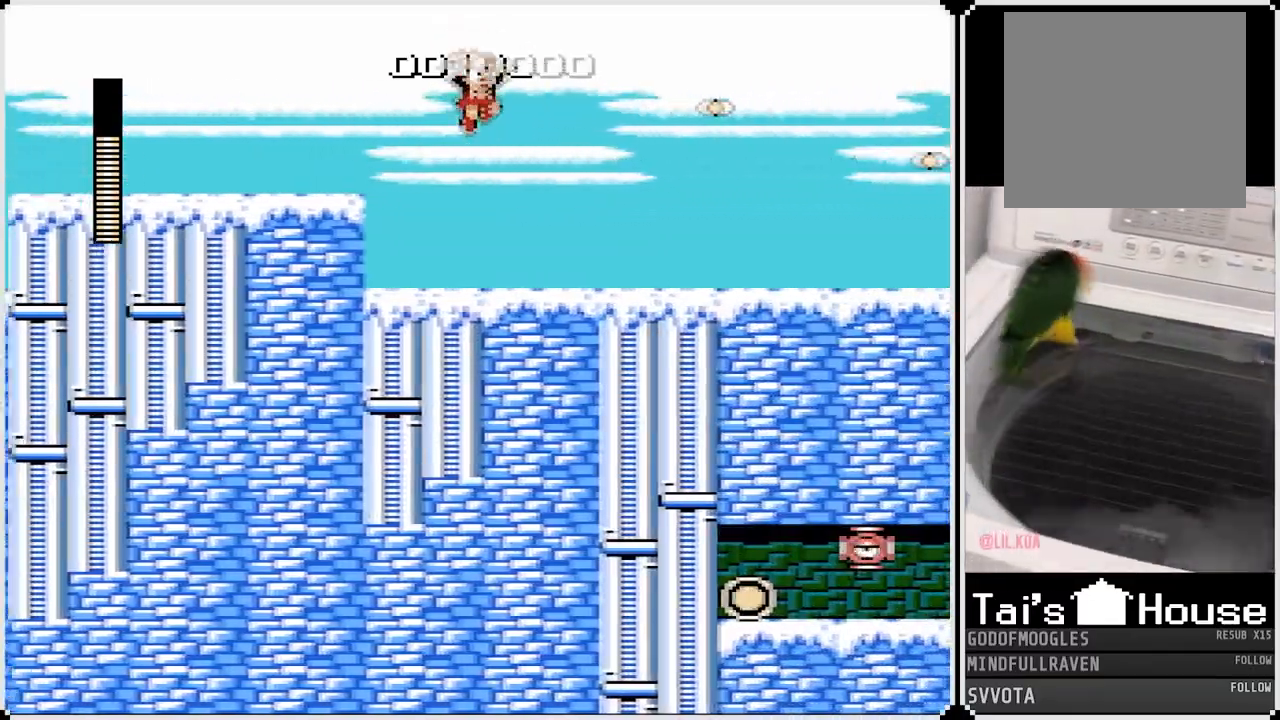
{"buttons": ["SQUARE", "DPAD_RIGHT"], "left_stick": "center", "right_stick": "center", "events": [[283, "CROSS", "down"], [333, "SQUARE", "down"], [483, "CROSS", "up"]]}
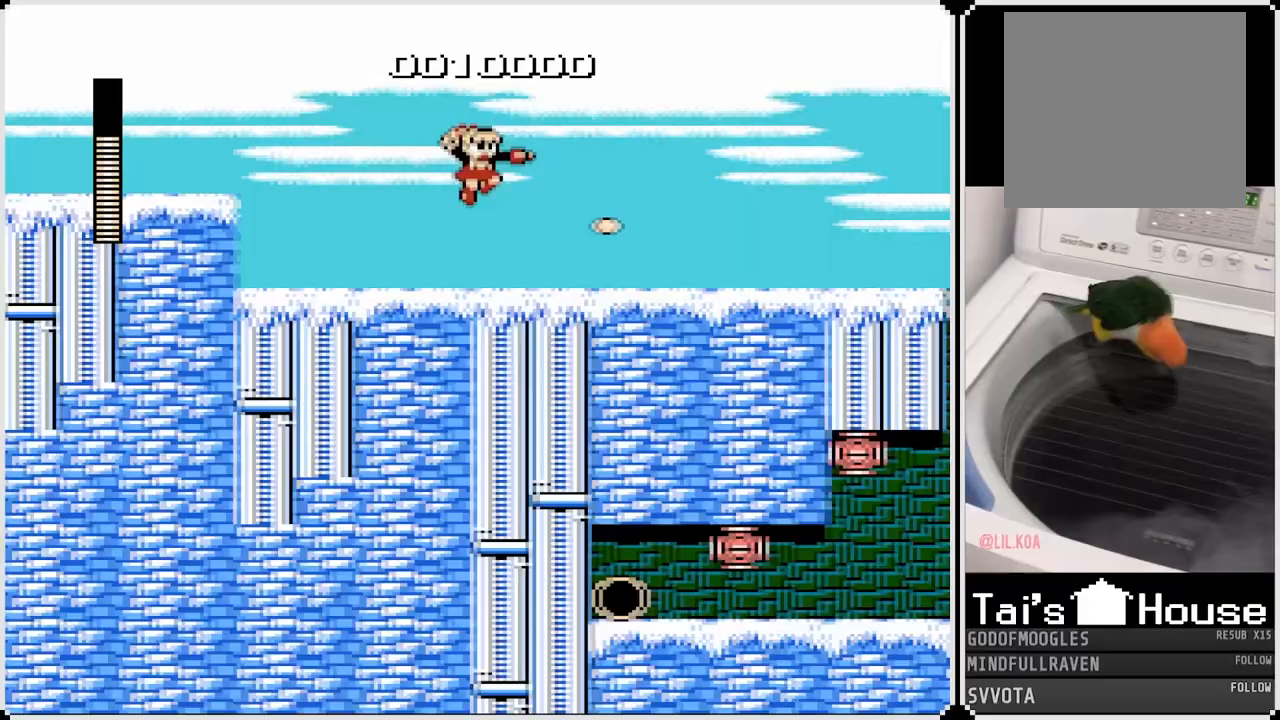
{"buttons": ["CROSS", "DPAD_RIGHT"], "left_stick": "center", "right_stick": "center", "events": [[83, "SQUARE", "up"], [450, "CROSS", "down"]]}
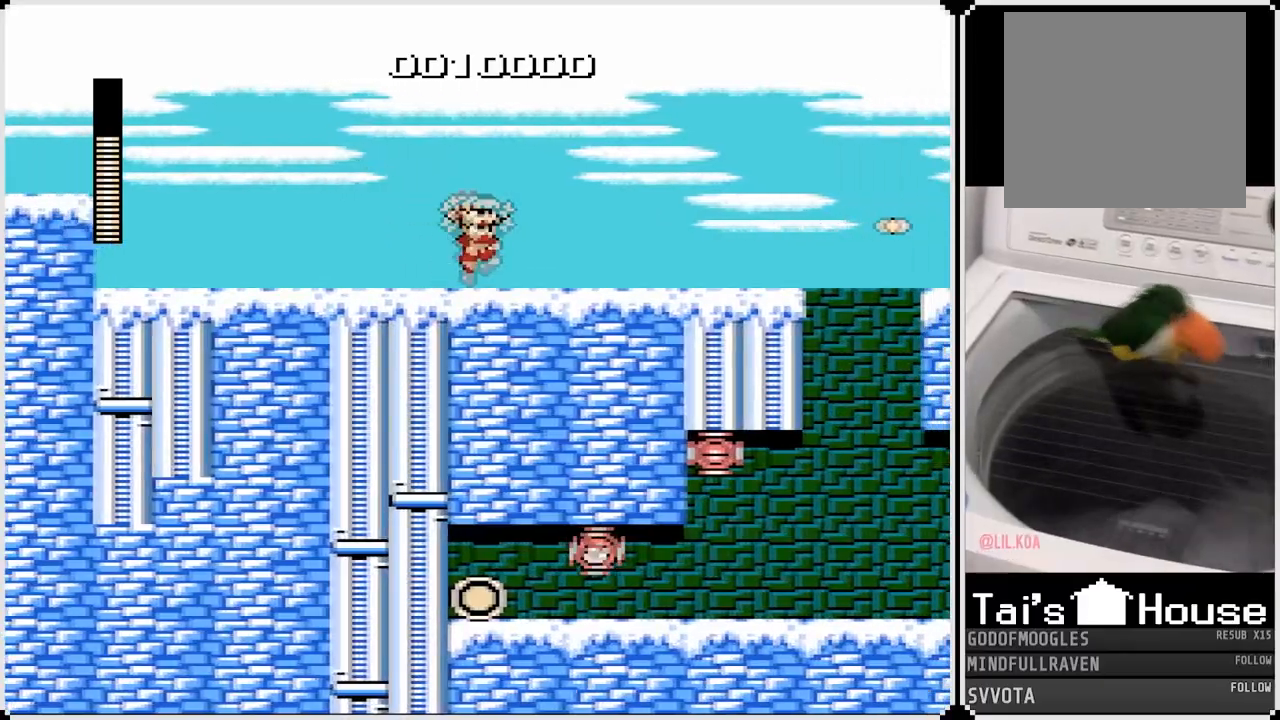
{"buttons": ["DPAD_RIGHT"], "left_stick": "center", "right_stick": "center", "events": [[300, "CROSS", "up"]]}
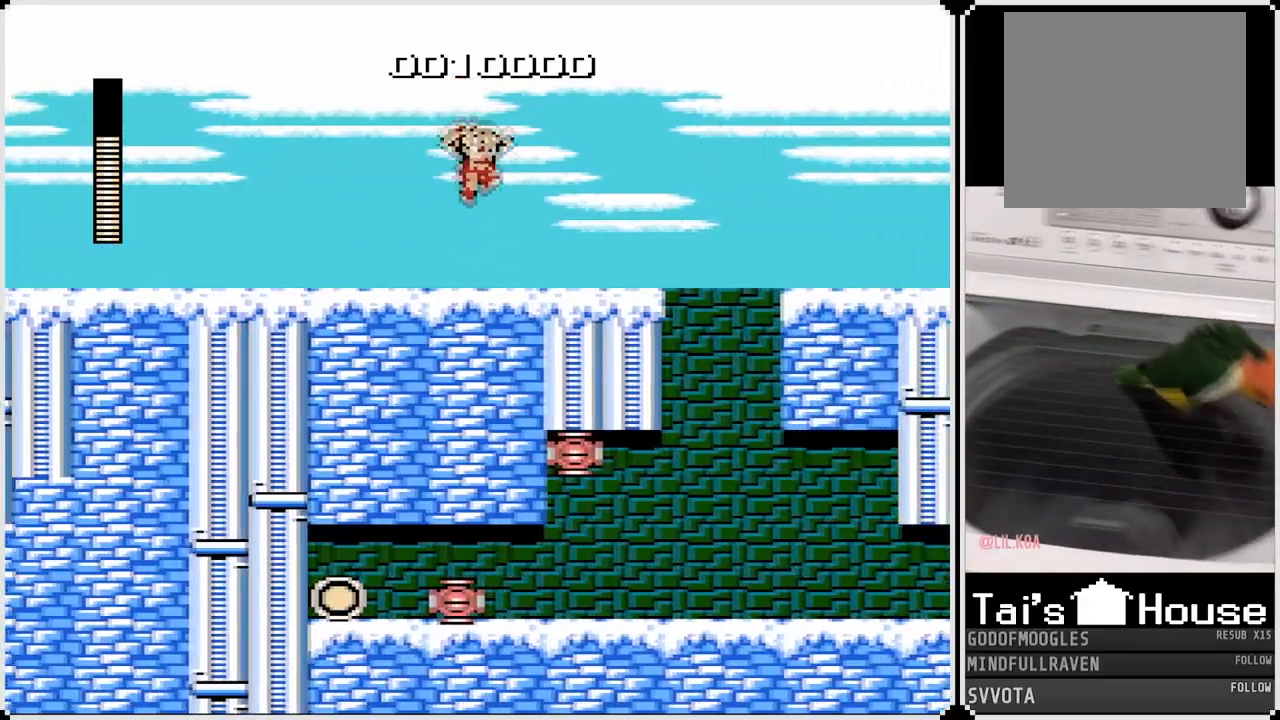
{"buttons": ["DPAD_RIGHT"], "left_stick": "center", "right_stick": "center", "events": [[200, "CROSS", "down"], [483, "CROSS", "up"]]}
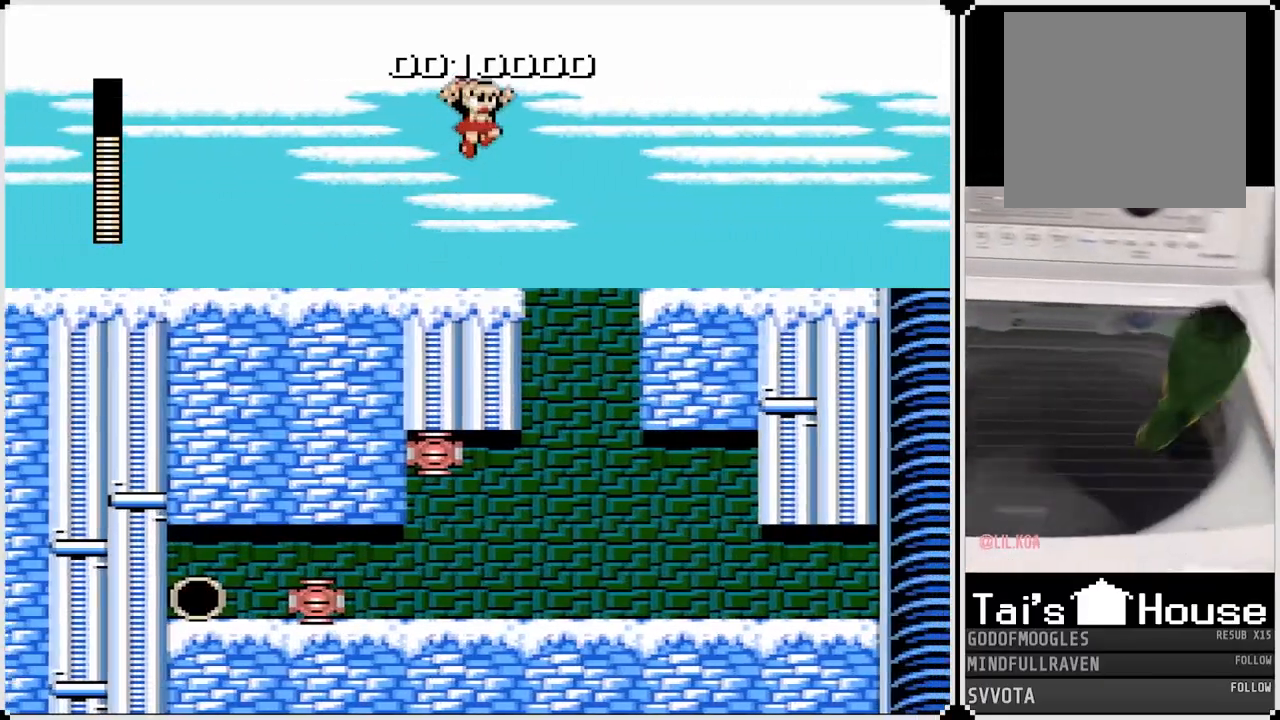
{"buttons": ["DPAD_LEFT"], "left_stick": "center", "right_stick": "center", "events": [[300, "DPAD_RIGHT", "up"], [467, "DPAD_LEFT", "down"]]}
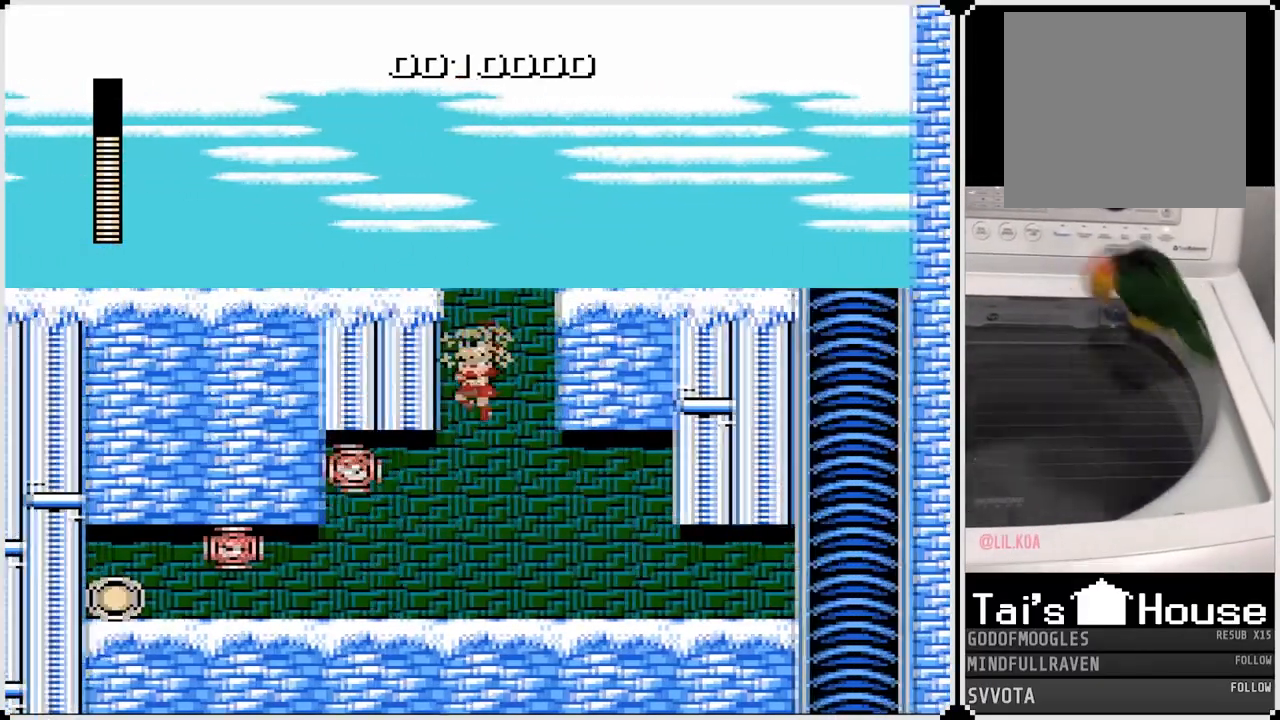
{"buttons": ["SQUARE"], "left_stick": "center", "right_stick": "center", "events": [[67, "DPAD_LEFT", "up"], [217, "SQUARE", "down"], [317, "SQUARE", "up"], [383, "SQUARE", "down"], [450, "SQUARE", "up"], [500, "SQUARE", "down"]]}
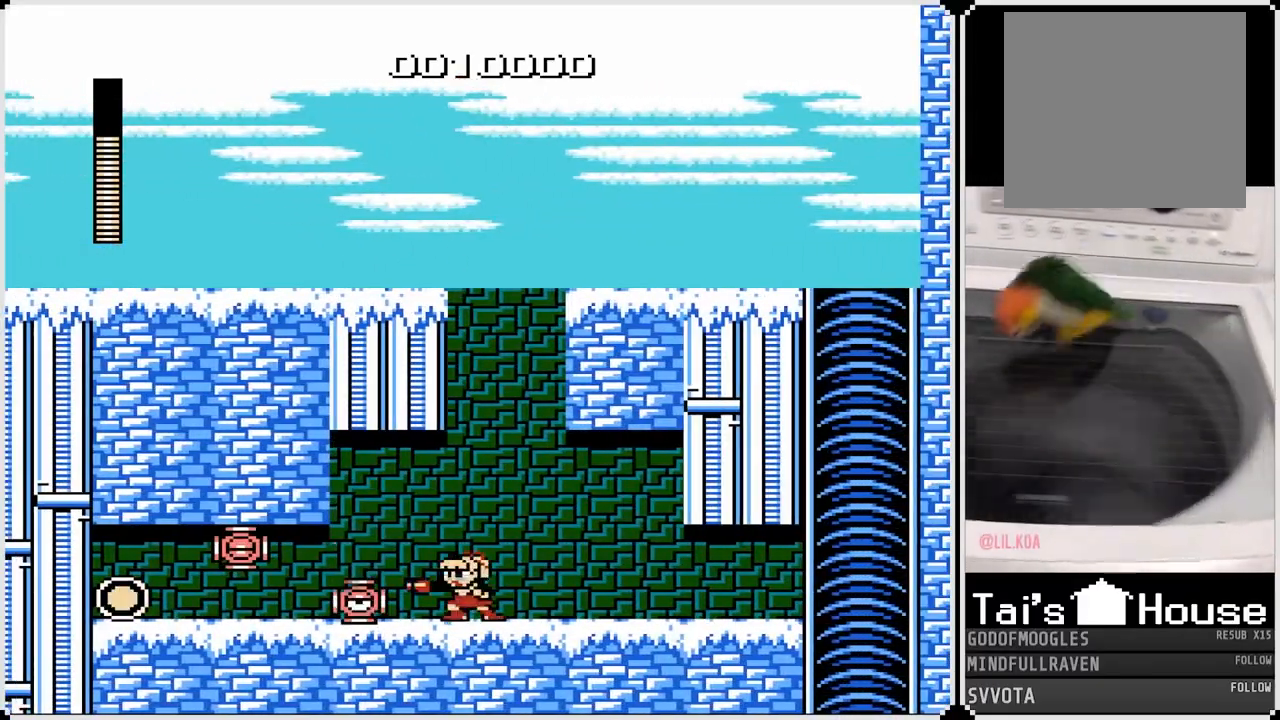
{"buttons": ["SQUARE"], "left_stick": "center", "right_stick": "center", "events": [[100, "SQUARE", "up"], [150, "SQUARE", "down"], [233, "SQUARE", "up"], [283, "SQUARE", "down"], [367, "SQUARE", "up"], [433, "SQUARE", "down"]]}
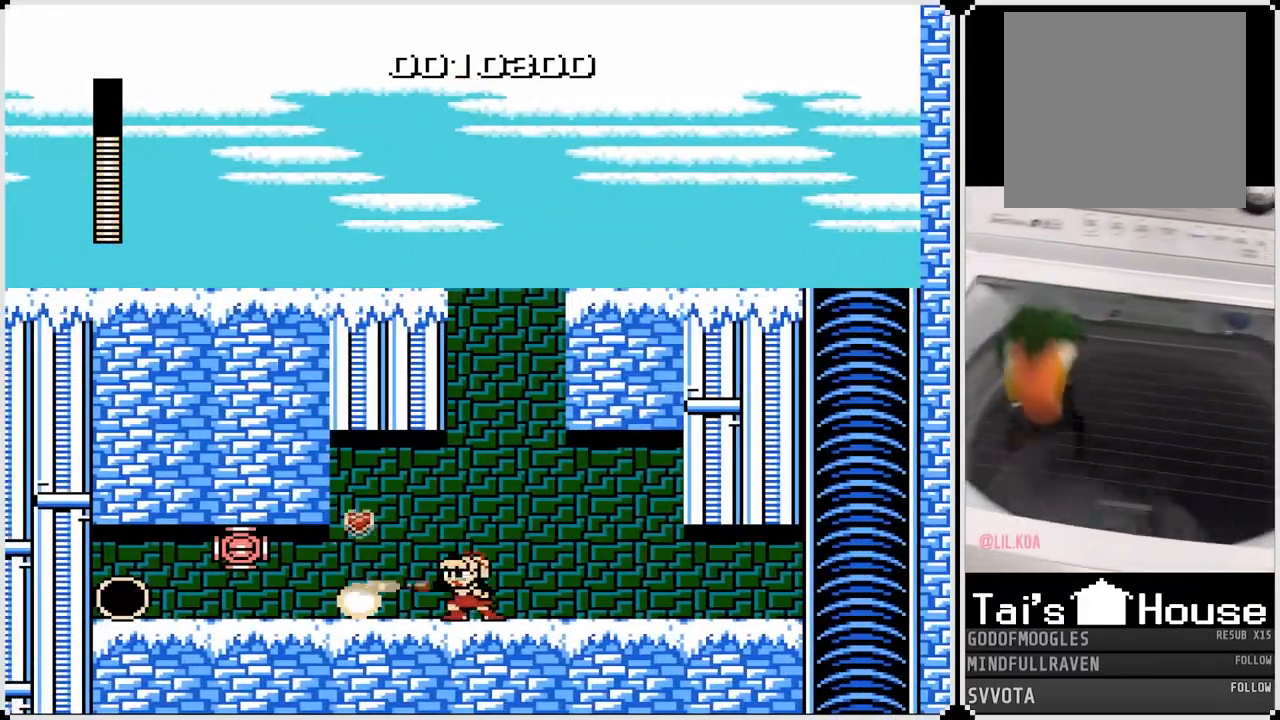
{"buttons": ["DPAD_LEFT"], "left_stick": "center", "right_stick": "center", "events": [[33, "SQUARE", "up"], [100, "SQUARE", "down"], [183, "SQUARE", "up"], [300, "DPAD_LEFT", "down"], [333, "SQUARE", "down"], [450, "SQUARE", "up"]]}
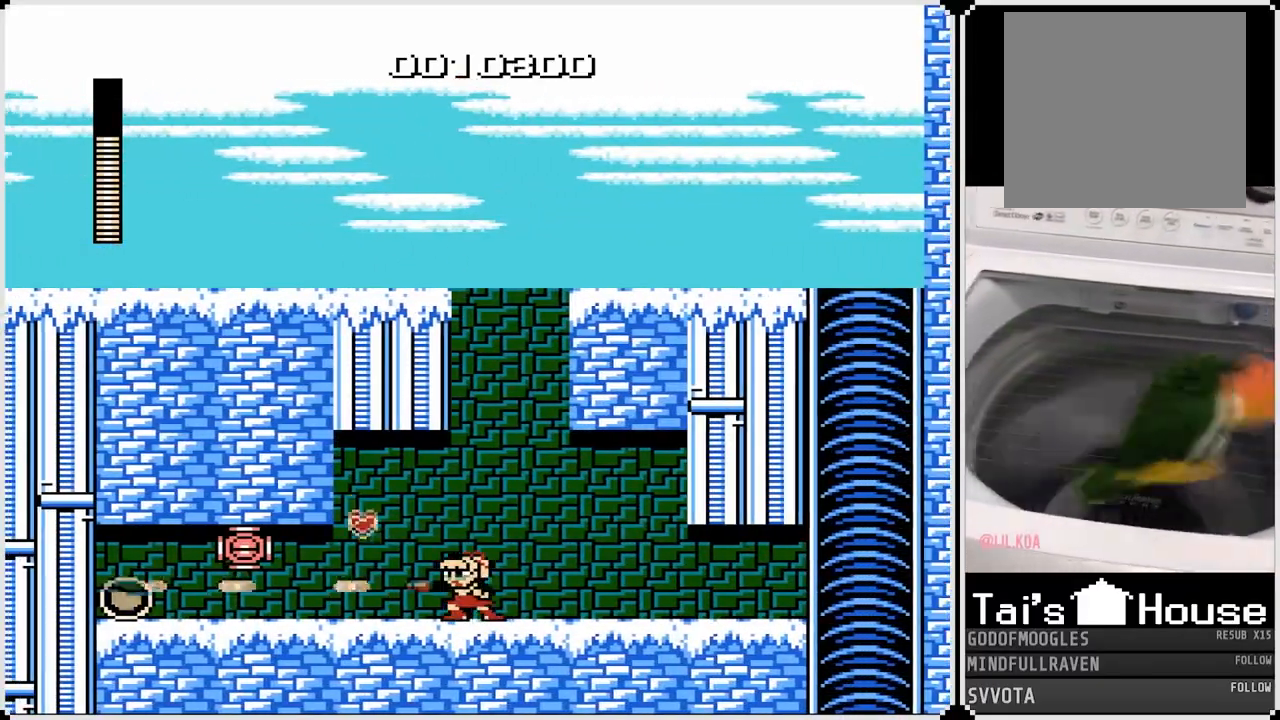
{"buttons": [], "left_stick": "center", "right_stick": "center", "events": [[250, "DPAD_LEFT", "up"], [367, "SQUARE", "down"], [500, "SQUARE", "up"]]}
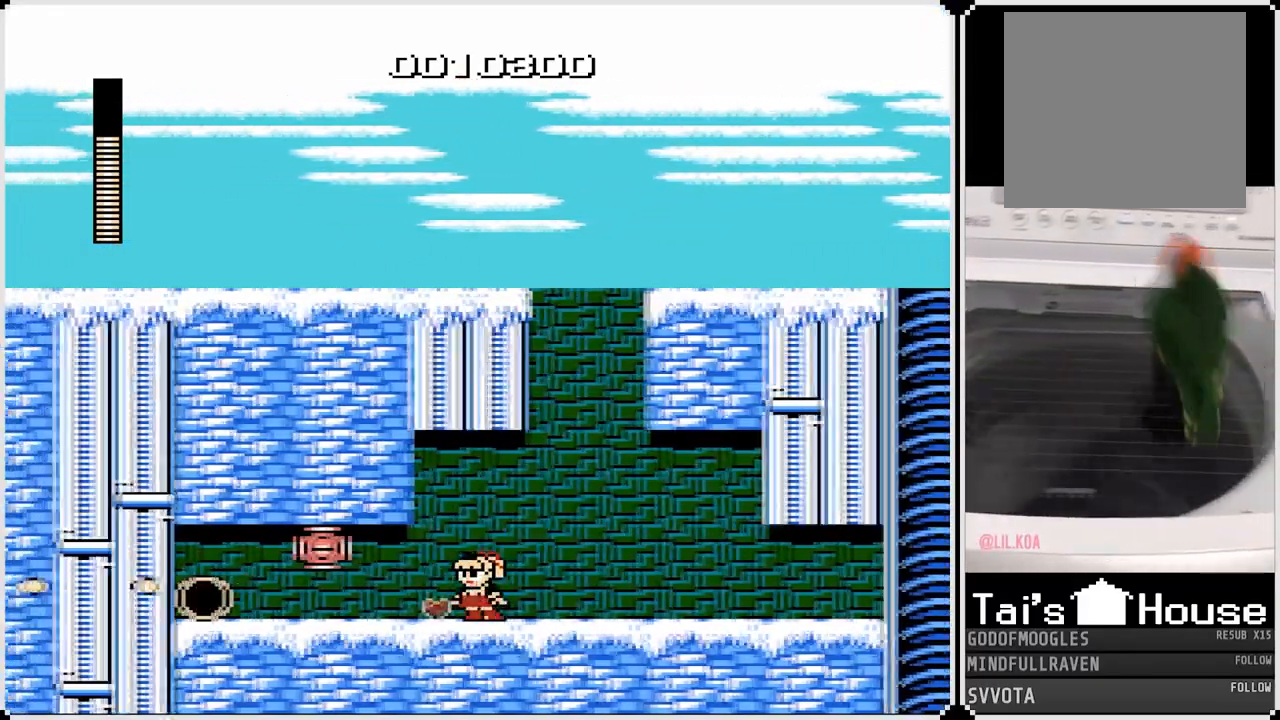
{"buttons": ["DPAD_RIGHT"], "left_stick": "center", "right_stick": "center", "events": [[167, "SQUARE", "down"], [283, "SQUARE", "up"], [383, "DPAD_RIGHT", "down"]]}
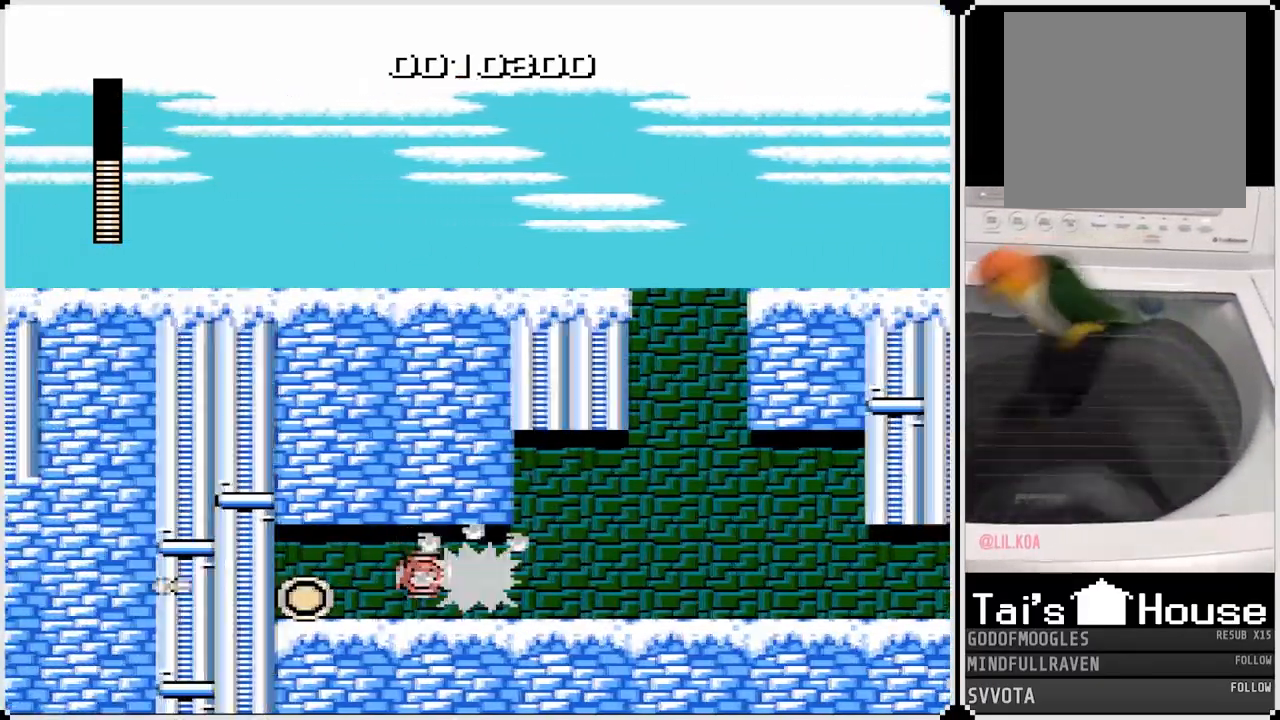
{"buttons": ["SQUARE", "DPAD_LEFT"], "left_stick": "center", "right_stick": "center", "events": [[300, "DPAD_RIGHT", "up"], [367, "DPAD_LEFT", "down"], [417, "SQUARE", "down"]]}
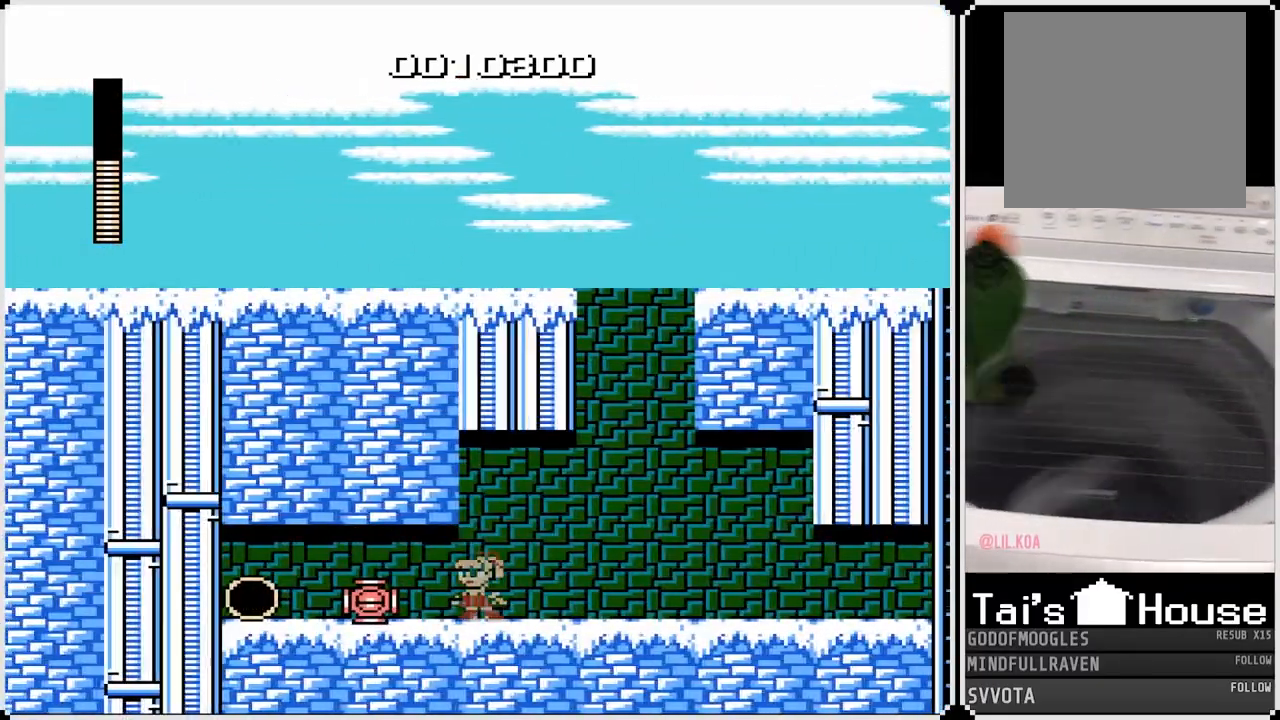
{"buttons": [], "left_stick": "center", "right_stick": "center", "events": [[17, "SQUARE", "up"], [67, "DPAD_LEFT", "up"], [83, "SQUARE", "down"], [167, "SQUARE", "up"], [233, "SQUARE", "down"], [317, "SQUARE", "up"], [350, "DPAD_LEFT", "down"], [383, "SQUARE", "down"], [433, "DPAD_LEFT", "up"], [467, "SQUARE", "up"]]}
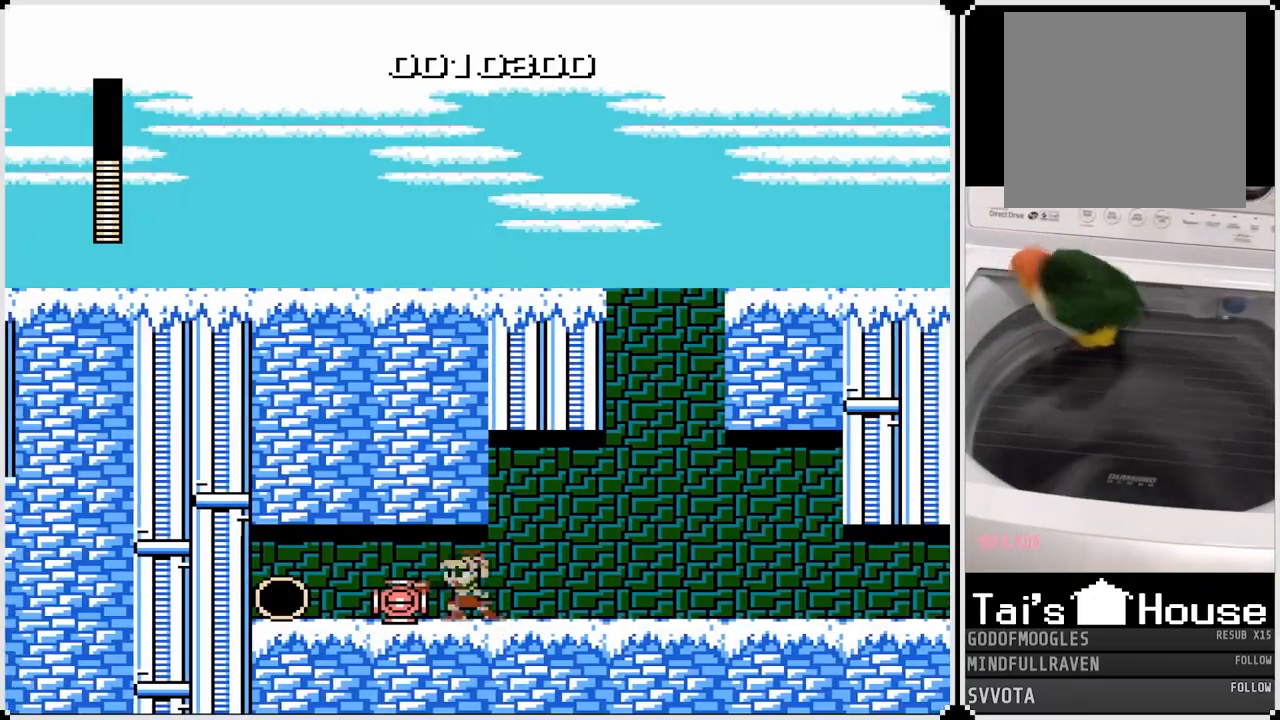
{"buttons": ["DPAD_LEFT"], "left_stick": "center", "right_stick": "center", "events": [[17, "SQUARE", "down"], [117, "SQUARE", "up"], [167, "SQUARE", "down"], [250, "DPAD_LEFT", "down"], [267, "SQUARE", "up"], [317, "SQUARE", "down"], [400, "SQUARE", "up"]]}
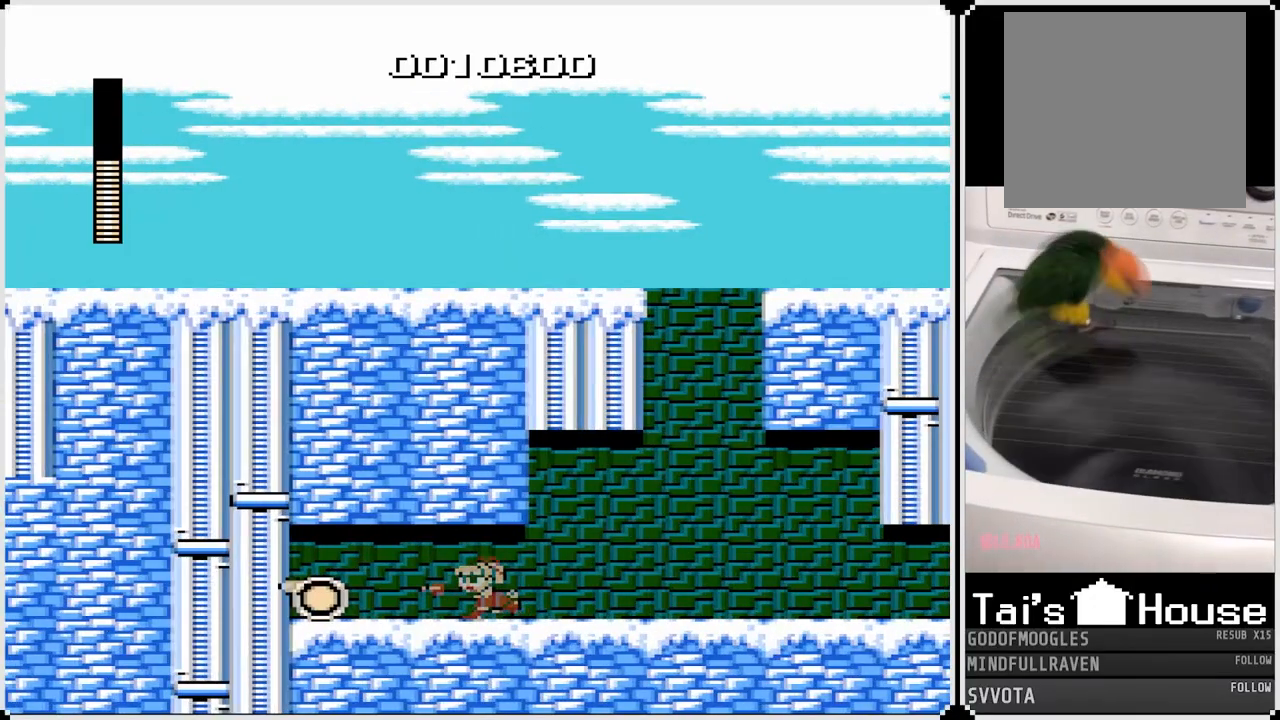
{"buttons": ["DPAD_LEFT"], "left_stick": "center", "right_stick": "center", "events": [[33, "CROSS", "down"], [150, "CROSS", "up"], [233, "CROSS", "down"], [317, "CROSS", "up"], [383, "CROSS", "down"], [483, "CROSS", "up"]]}
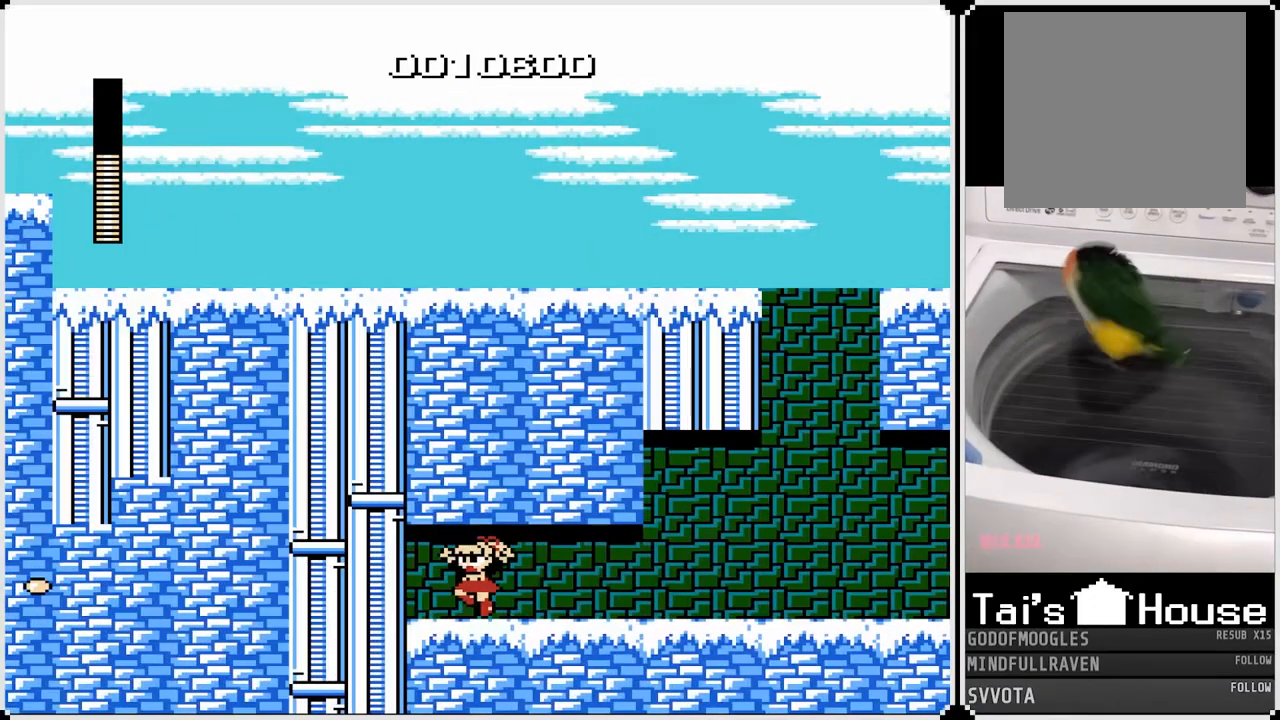
{"buttons": ["DPAD_RIGHT"], "left_stick": "center", "right_stick": "center", "events": [[67, "DPAD_LEFT", "up"], [67, "DPAD_RIGHT", "down"], [100, "CROSS", "down"], [200, "CROSS", "up"], [317, "CROSS", "down"], [450, "CROSS", "up"]]}
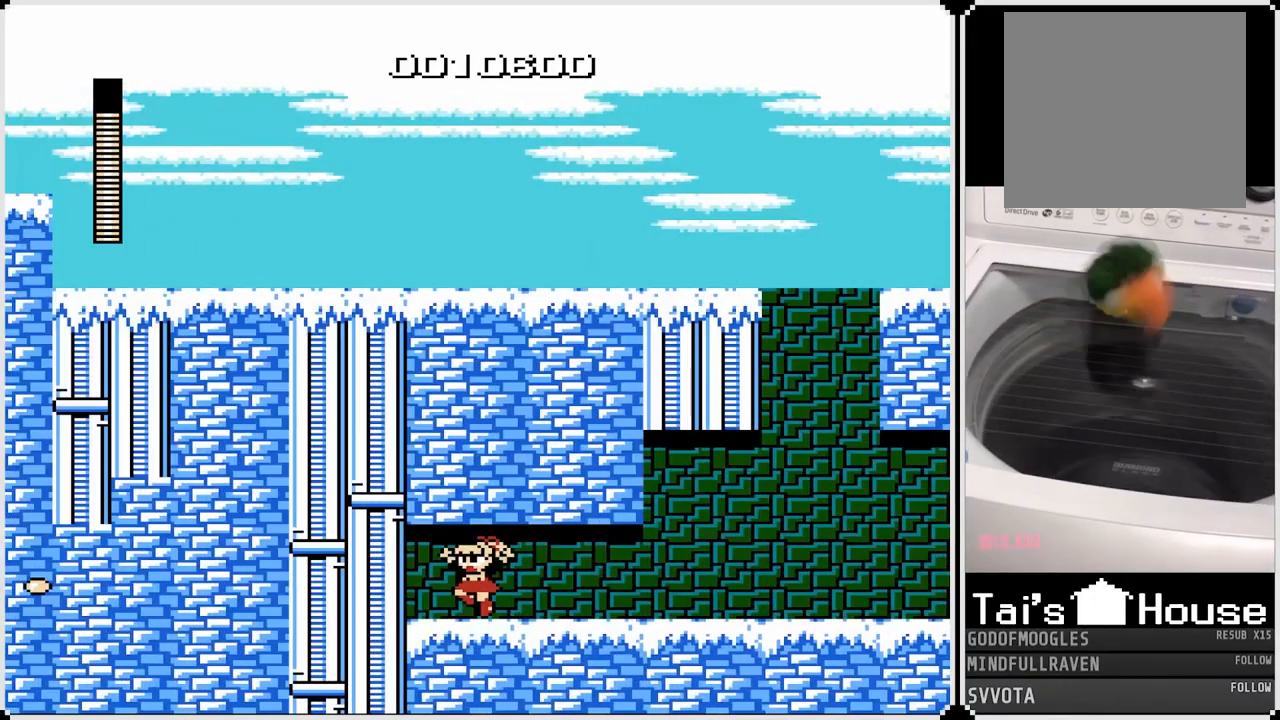
{"buttons": ["DPAD_RIGHT"], "left_stick": "center", "right_stick": "center", "events": [[33, "CROSS", "down"], [133, "CROSS", "up"], [200, "CROSS", "down"], [317, "CROSS", "up"], [383, "CROSS", "down"], [483, "CROSS", "up"]]}
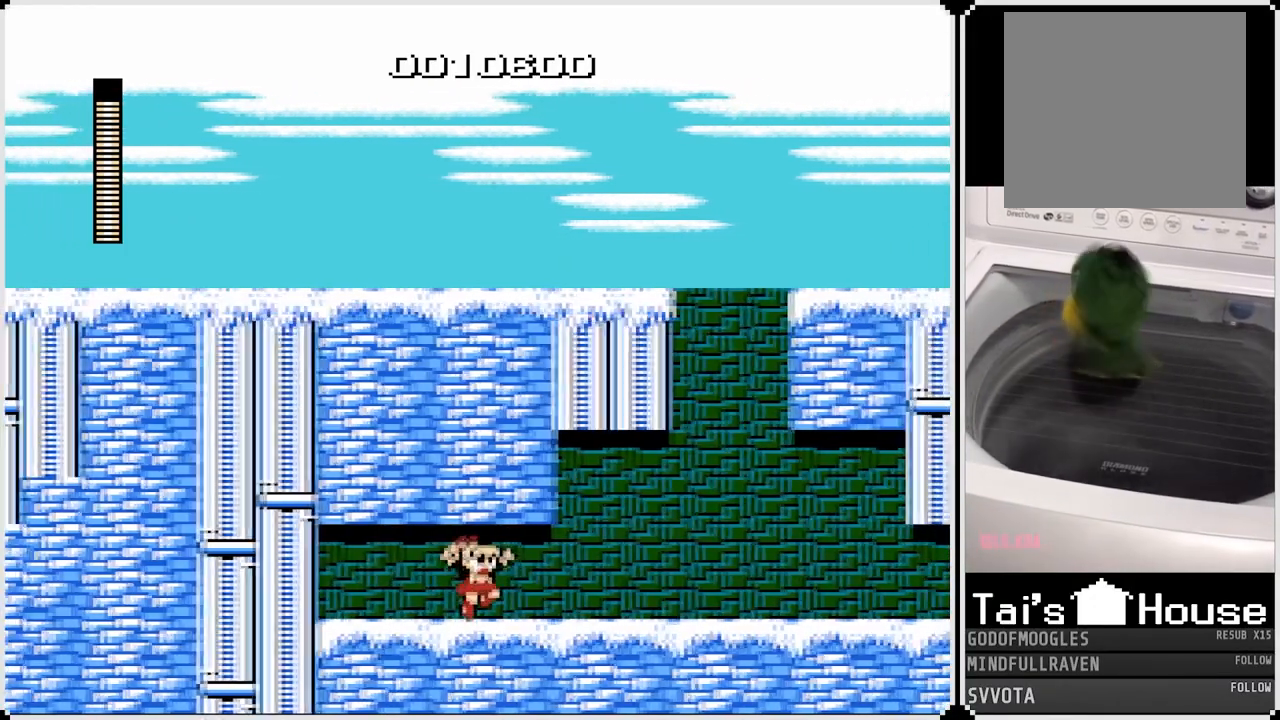
{"buttons": ["DPAD_RIGHT"], "left_stick": "center", "right_stick": "center", "events": [[50, "CROSS", "down"], [150, "CROSS", "up"], [200, "CROSS", "down"], [283, "CROSS", "up"]]}
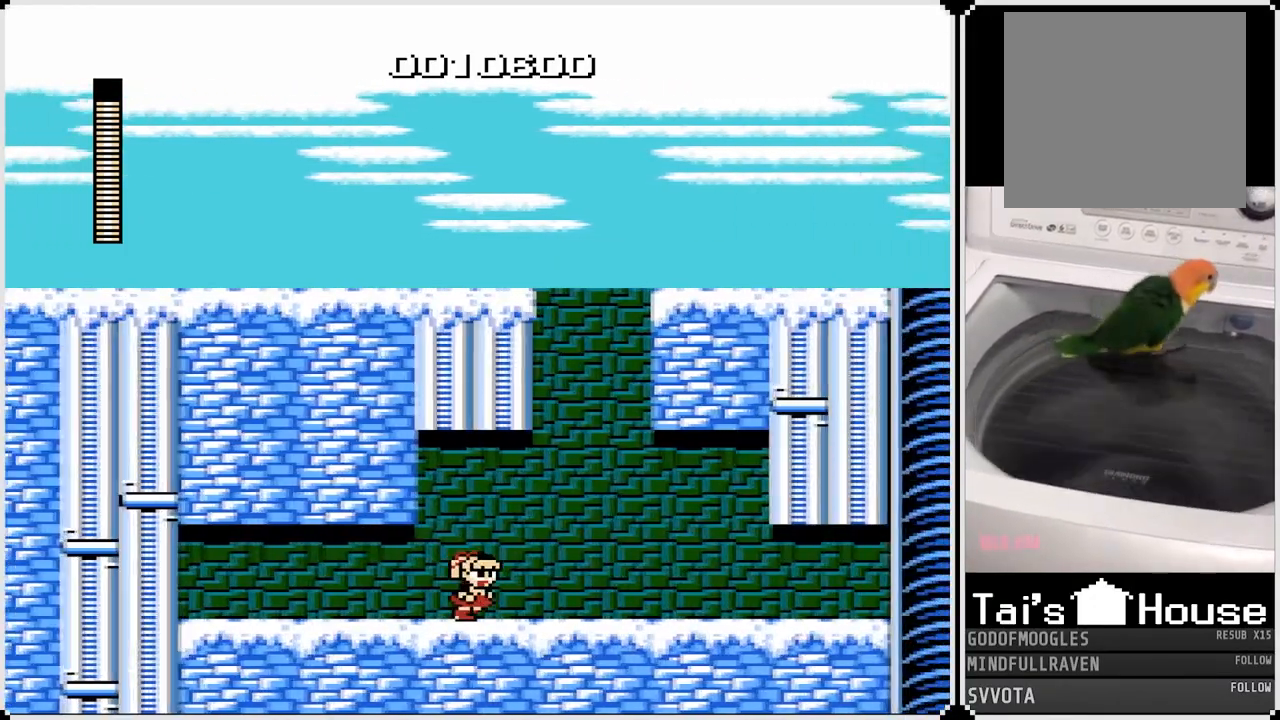
{"buttons": ["DPAD_RIGHT"], "left_stick": "center", "right_stick": "center", "events": [[17, "CROSS", "down"], [233, "SQUARE", "down"], [250, "CROSS", "up"], [400, "SQUARE", "up"]]}
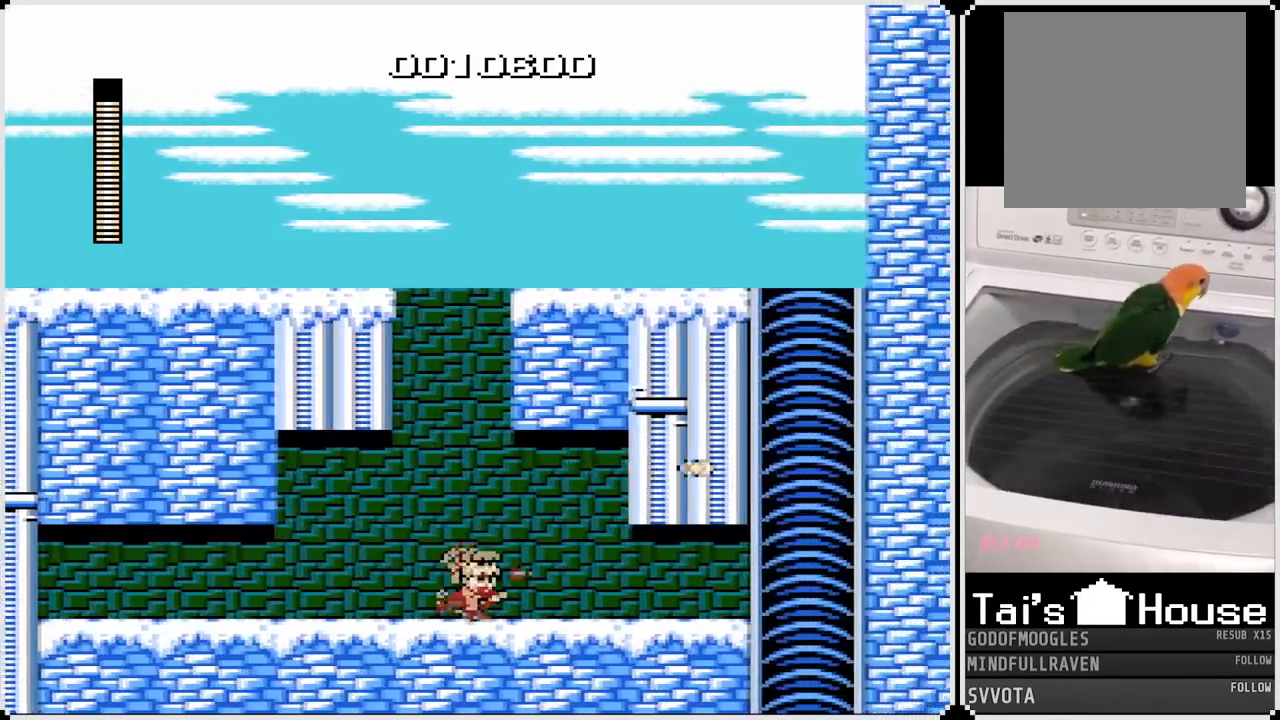
{"buttons": ["SQUARE", "DPAD_RIGHT"], "left_stick": "center", "right_stick": "center", "events": [[117, "SQUARE", "down"], [217, "SQUARE", "up"], [283, "SQUARE", "down"], [383, "SQUARE", "up"], [450, "SQUARE", "down"]]}
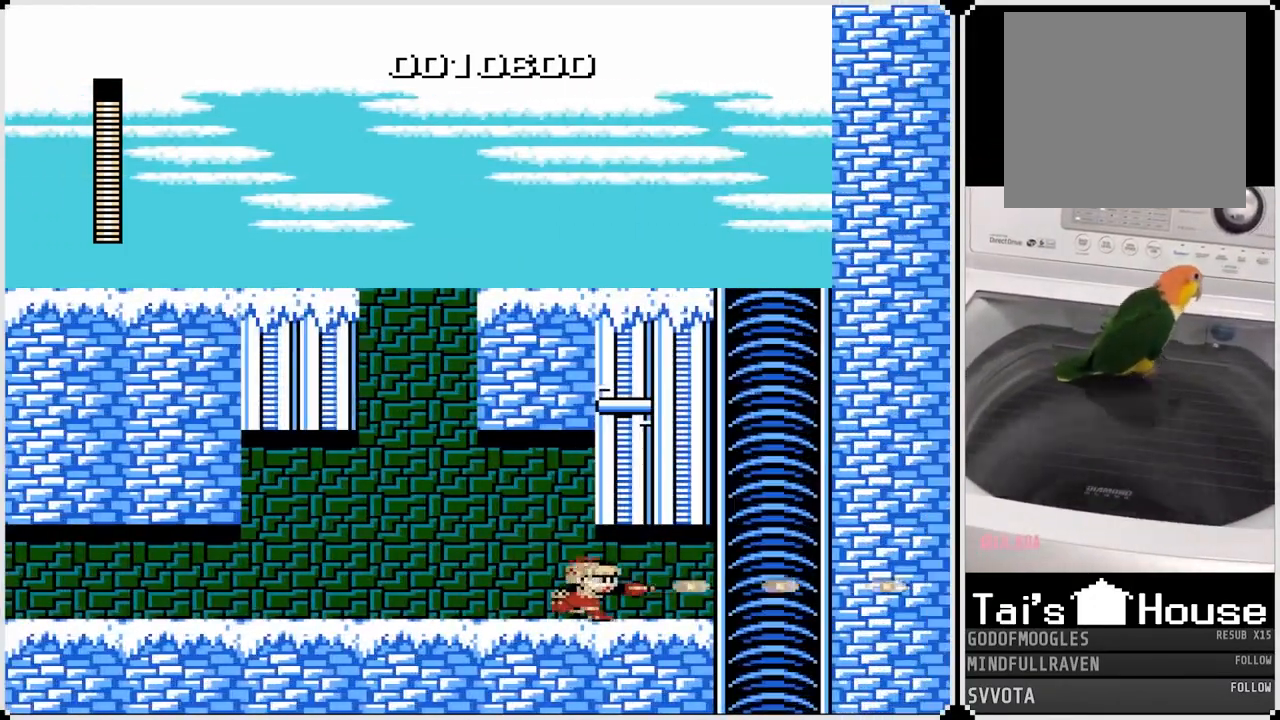
{"buttons": ["CROSS", "DPAD_RIGHT"], "left_stick": "center", "right_stick": "center", "events": [[33, "SQUARE", "up"], [83, "SQUARE", "down"], [200, "SQUARE", "up"], [400, "CROSS", "down"]]}
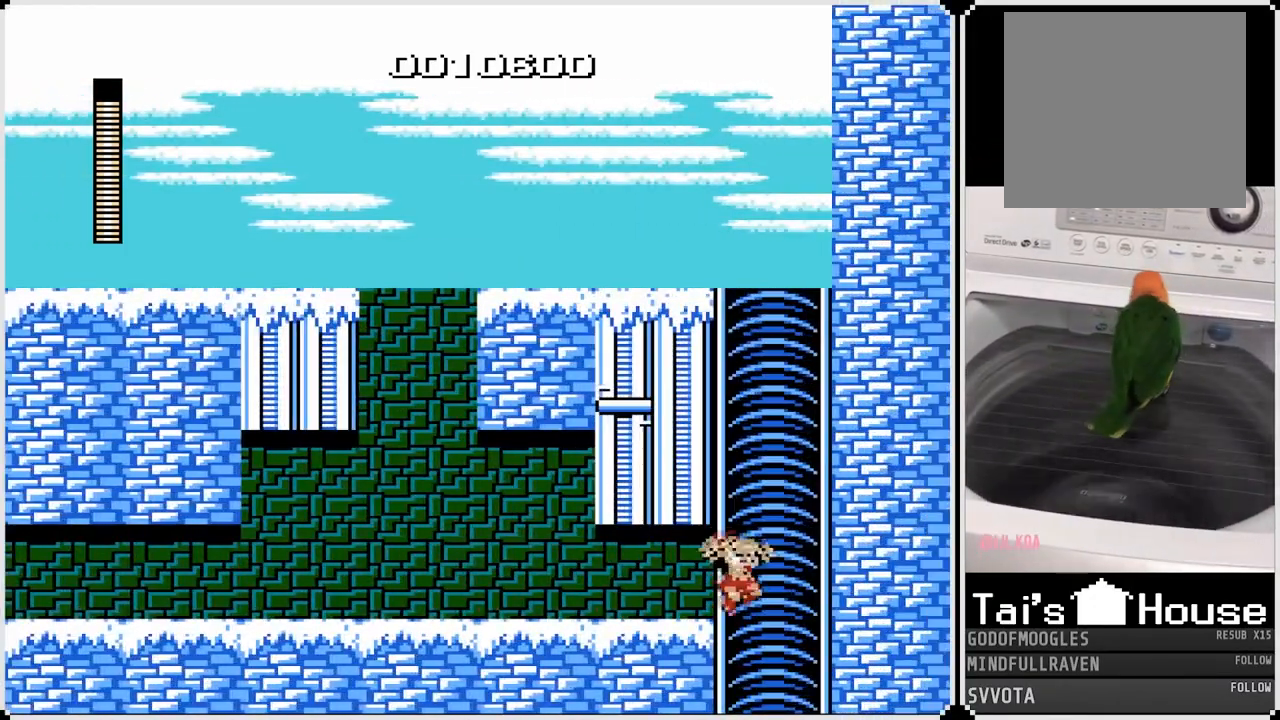
{"buttons": [], "left_stick": "center", "right_stick": "center", "events": [[17, "CROSS", "up"], [233, "DPAD_LEFT", "down"], [233, "DPAD_RIGHT", "up"], [417, "DPAD_LEFT", "up"]]}
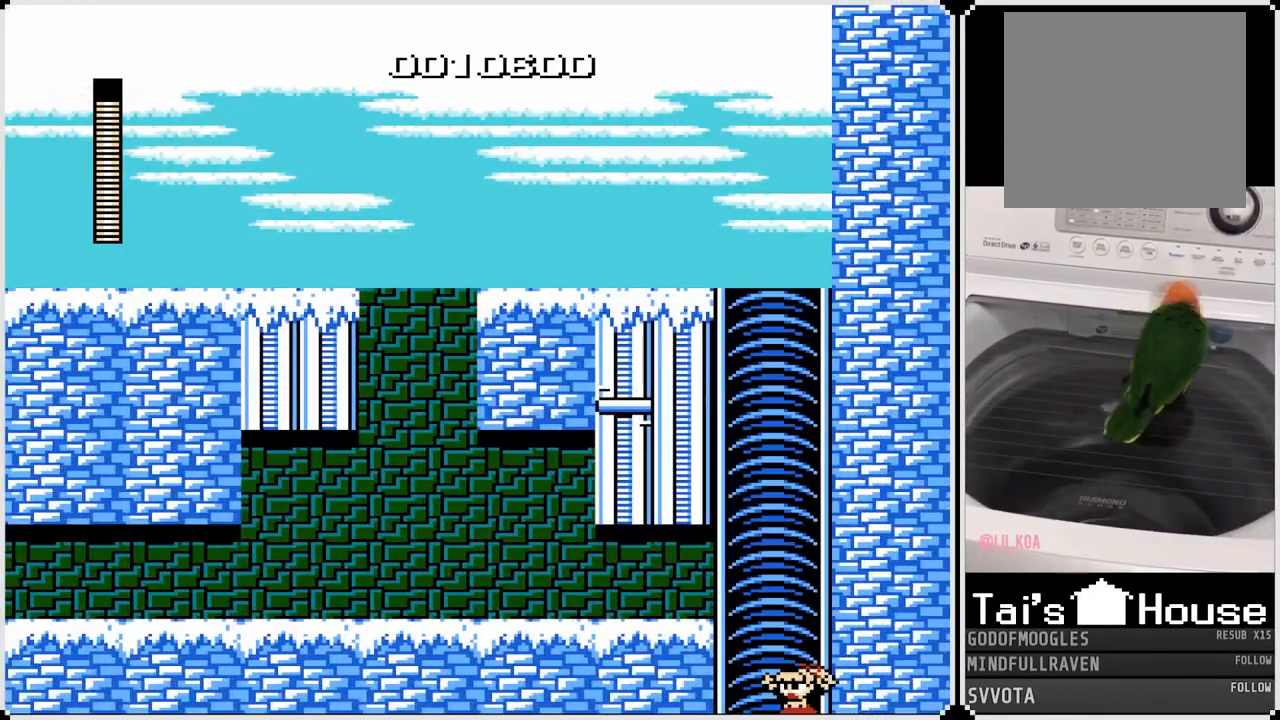
{"buttons": [], "left_stick": "center", "right_stick": "center", "events": [[317, "DPAD_LEFT", "down"], [483, "DPAD_LEFT", "up"]]}
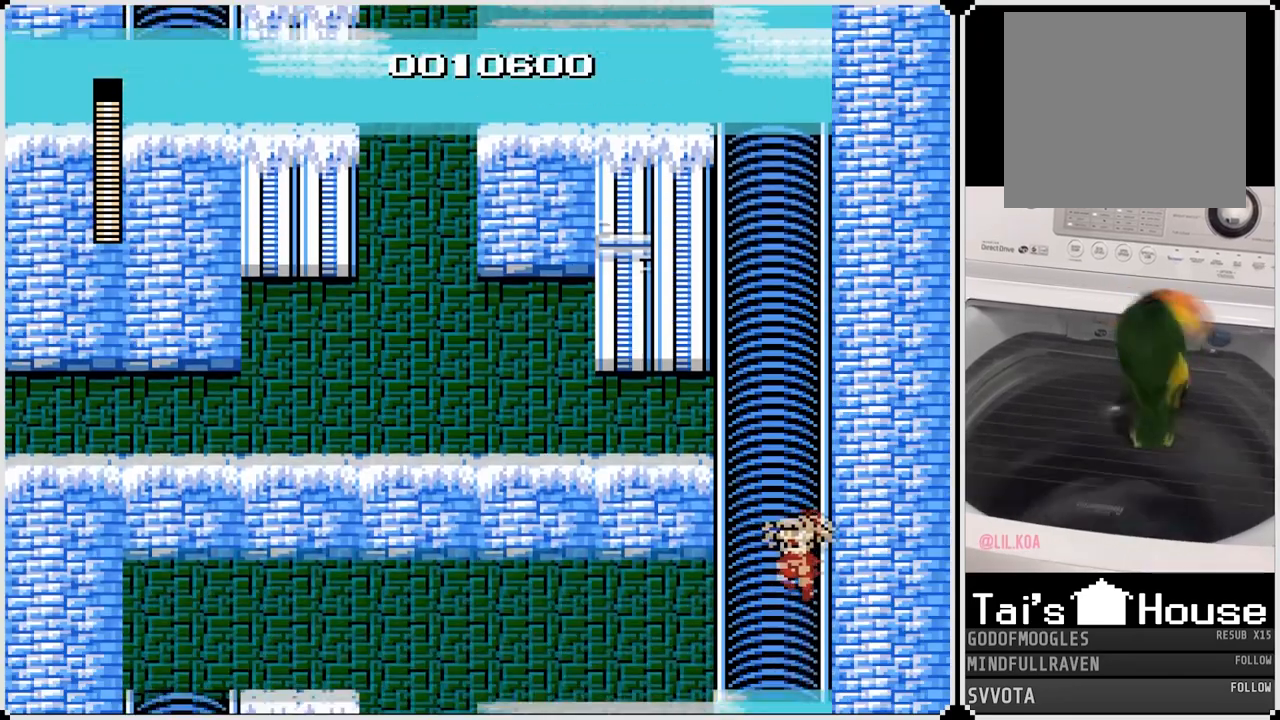
{"buttons": [], "left_stick": "center", "right_stick": "center", "events": []}
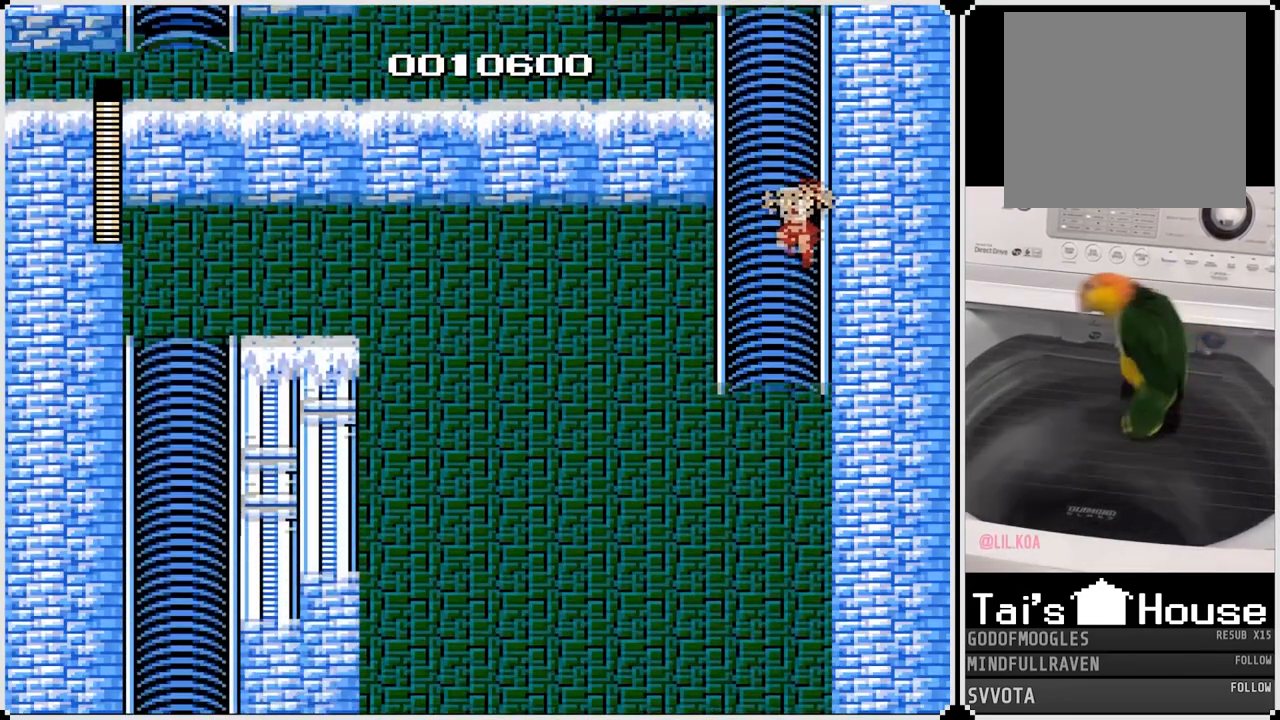
{"buttons": ["DPAD_LEFT"], "left_stick": "center", "right_stick": "center", "events": [[500, "DPAD_LEFT", "down"]]}
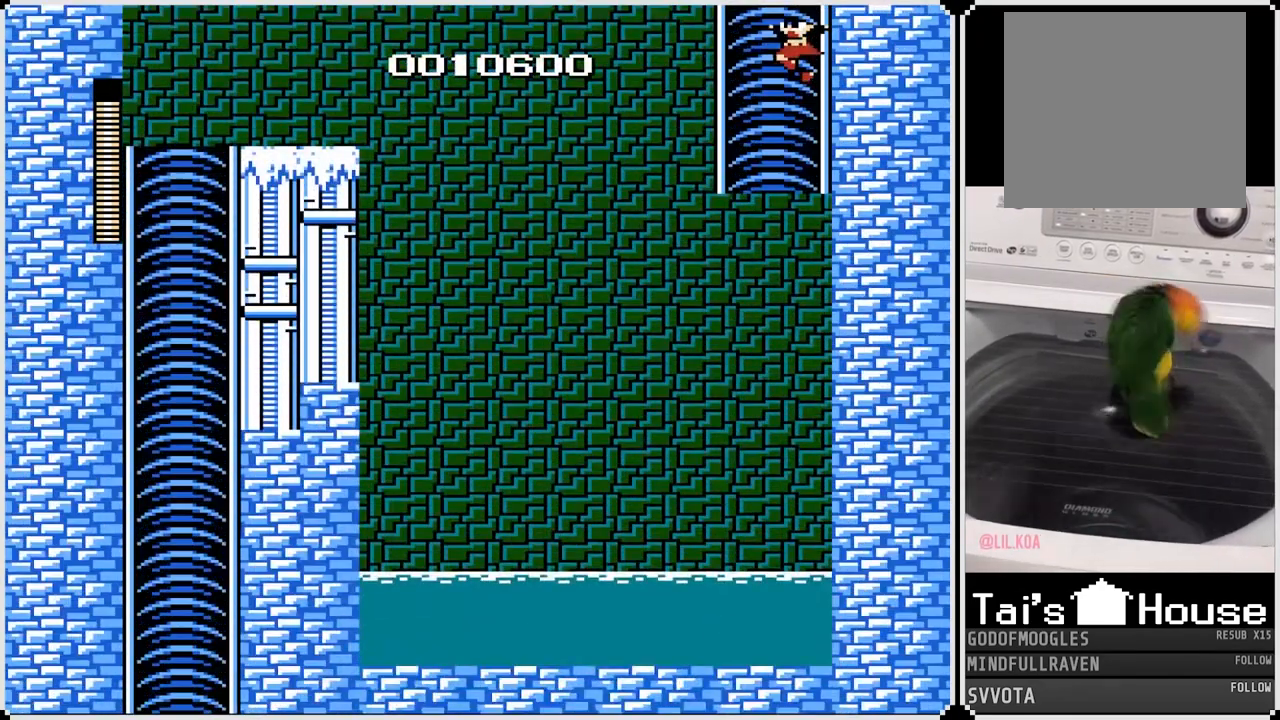
{"buttons": [], "left_stick": "center", "right_stick": "center", "events": [[217, "DPAD_LEFT", "up"]]}
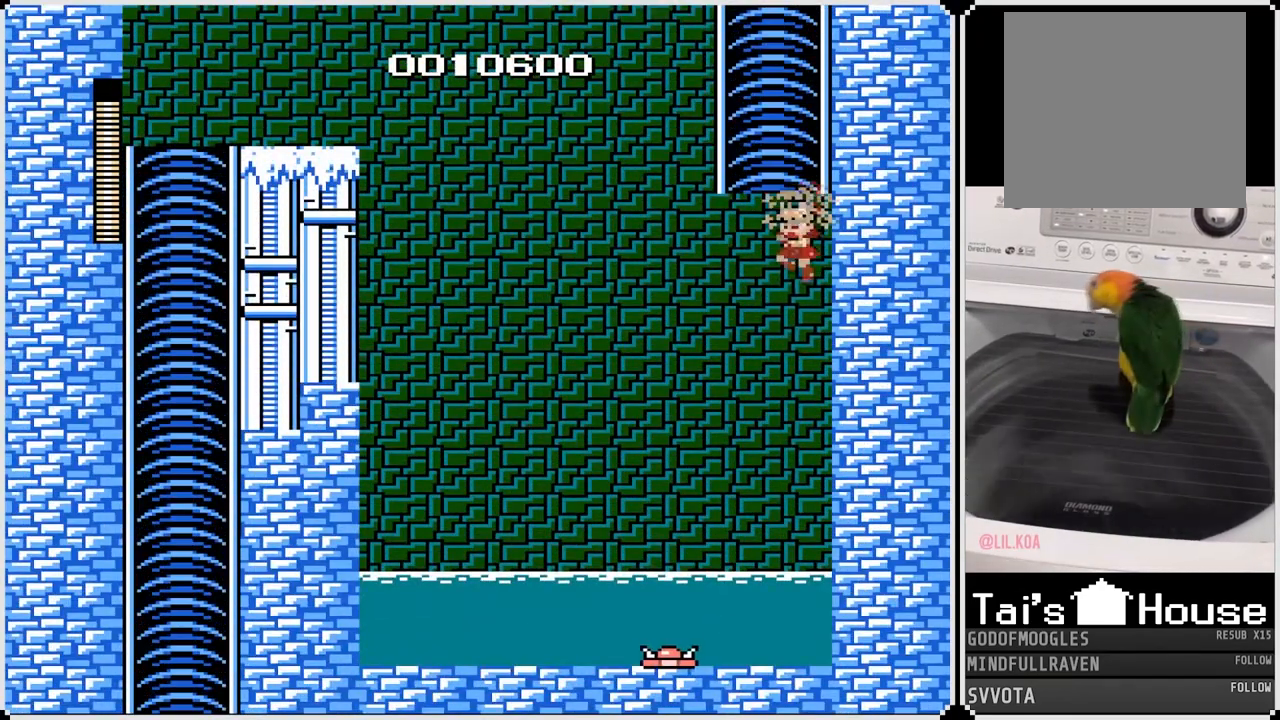
{"buttons": ["DPAD_LEFT"], "left_stick": "center", "right_stick": "center", "events": [[483, "DPAD_LEFT", "down"]]}